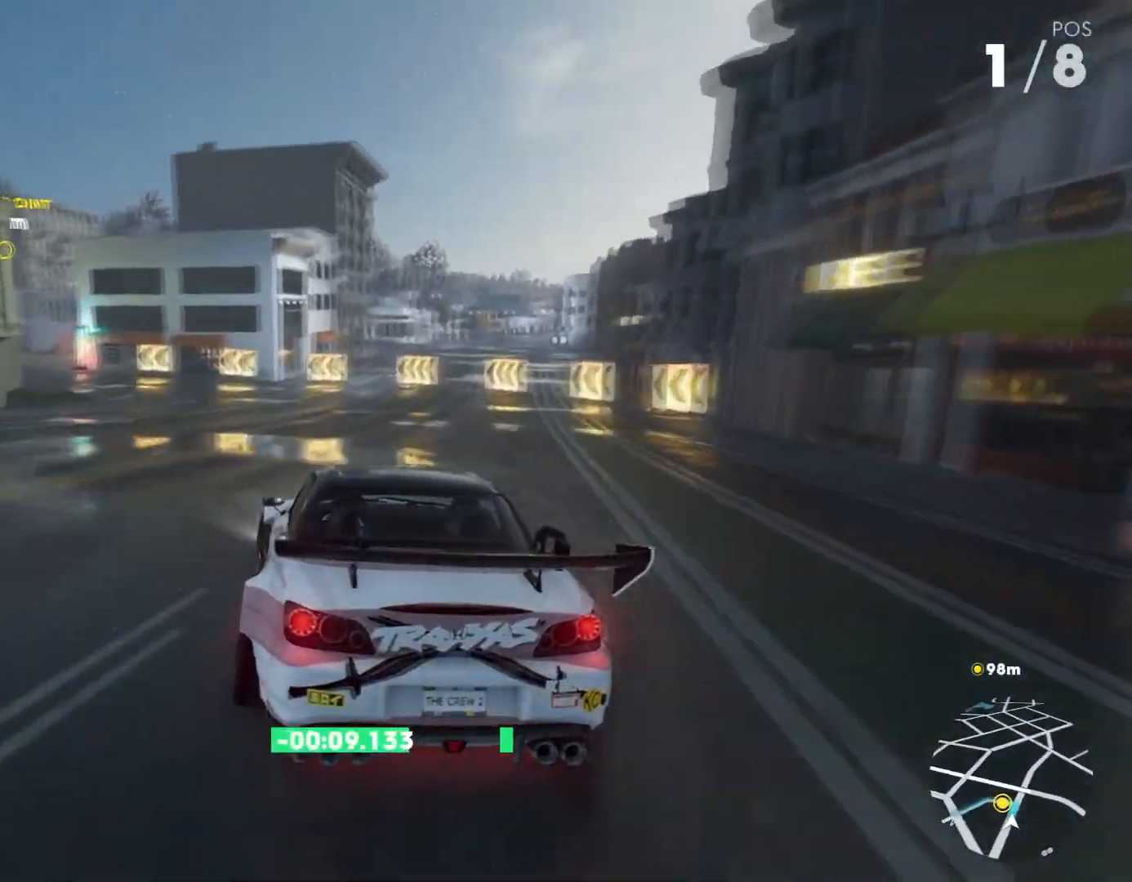
Gameplay with a controller (Xbox layout); each line is a JSON object with the inputs held at the frame after it. "events" lists button and stick changes between this image and that frame as [ms after this image, input, new state], when the widget could be followed in between. Not read: L3.
{"buttons": [], "left_stick": "left", "right_stick": "right", "events": [[334, "right_stick", "right"]]}
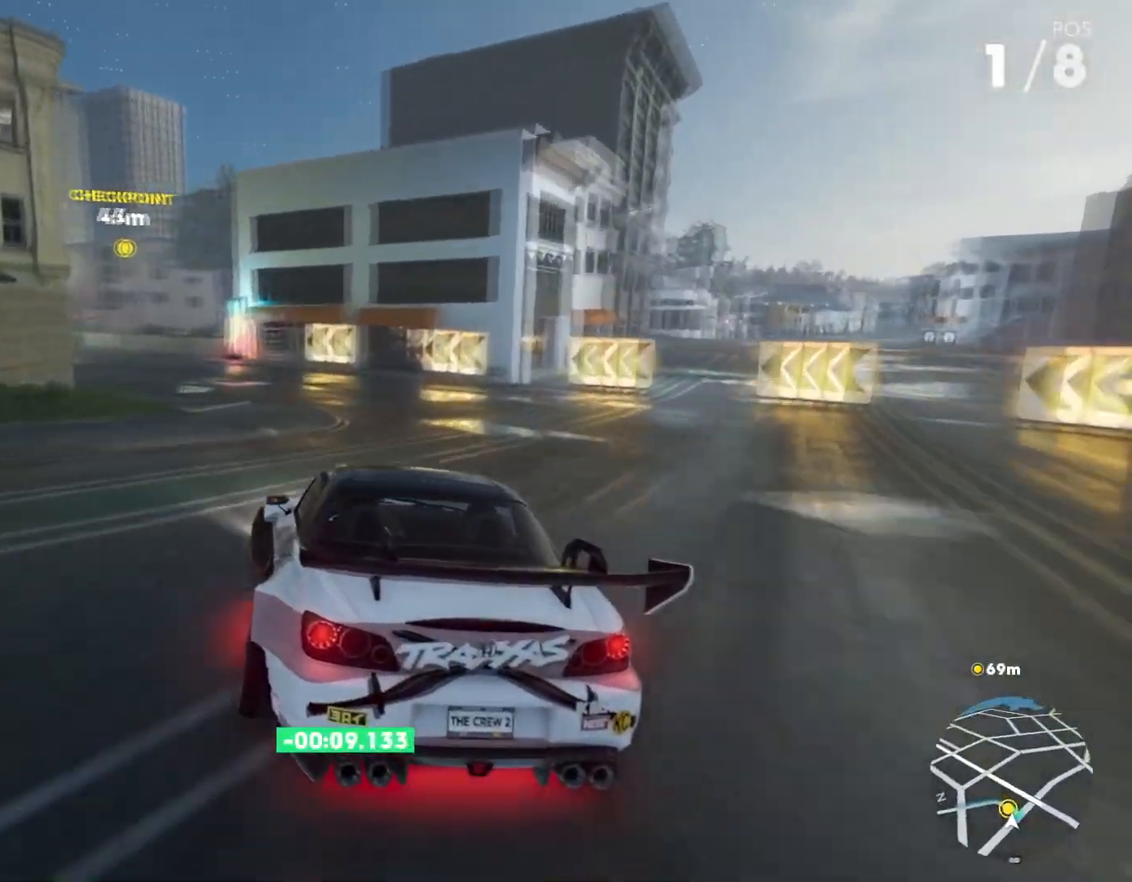
{"buttons": ["R2"], "left_stick": "left", "right_stick": "center", "events": [[33, "right_stick", "center"], [334, "R2", "down"]]}
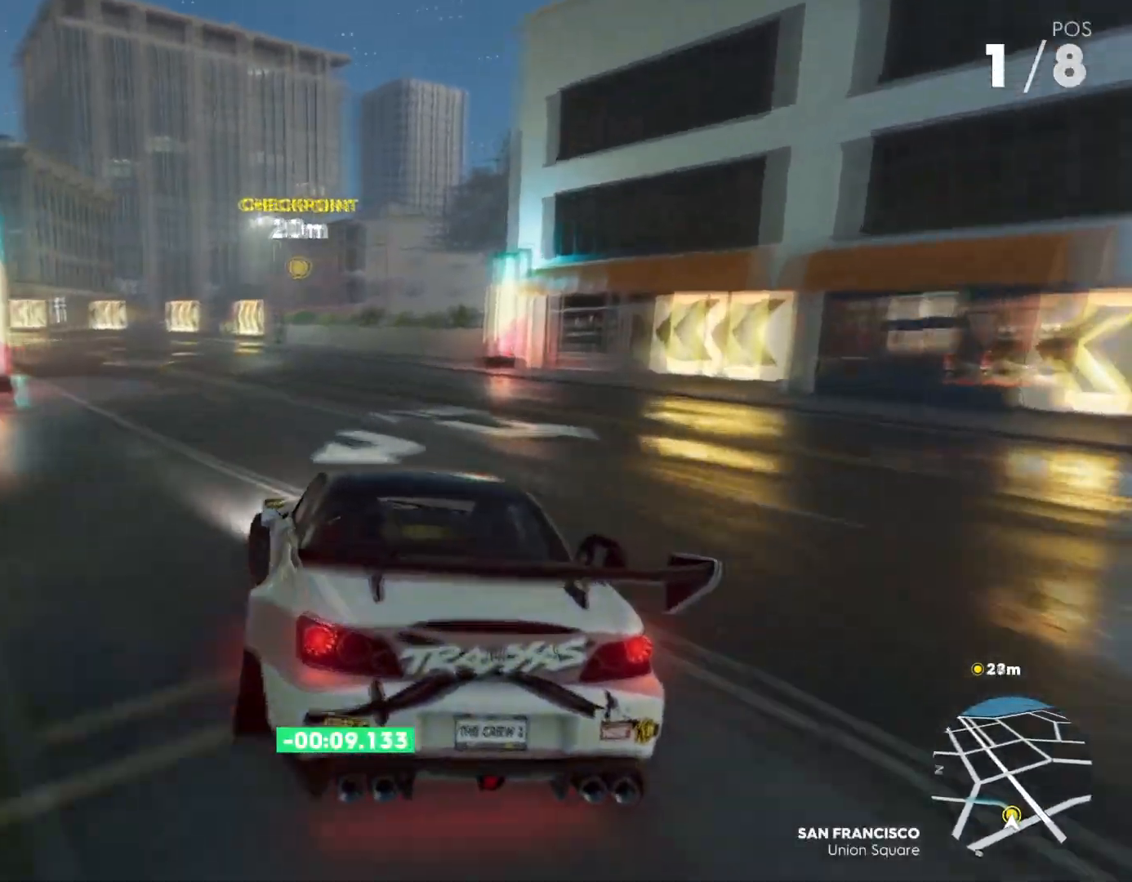
{"buttons": ["R2"], "left_stick": "center", "right_stick": "center", "events": [[167, "left_stick", "center"]]}
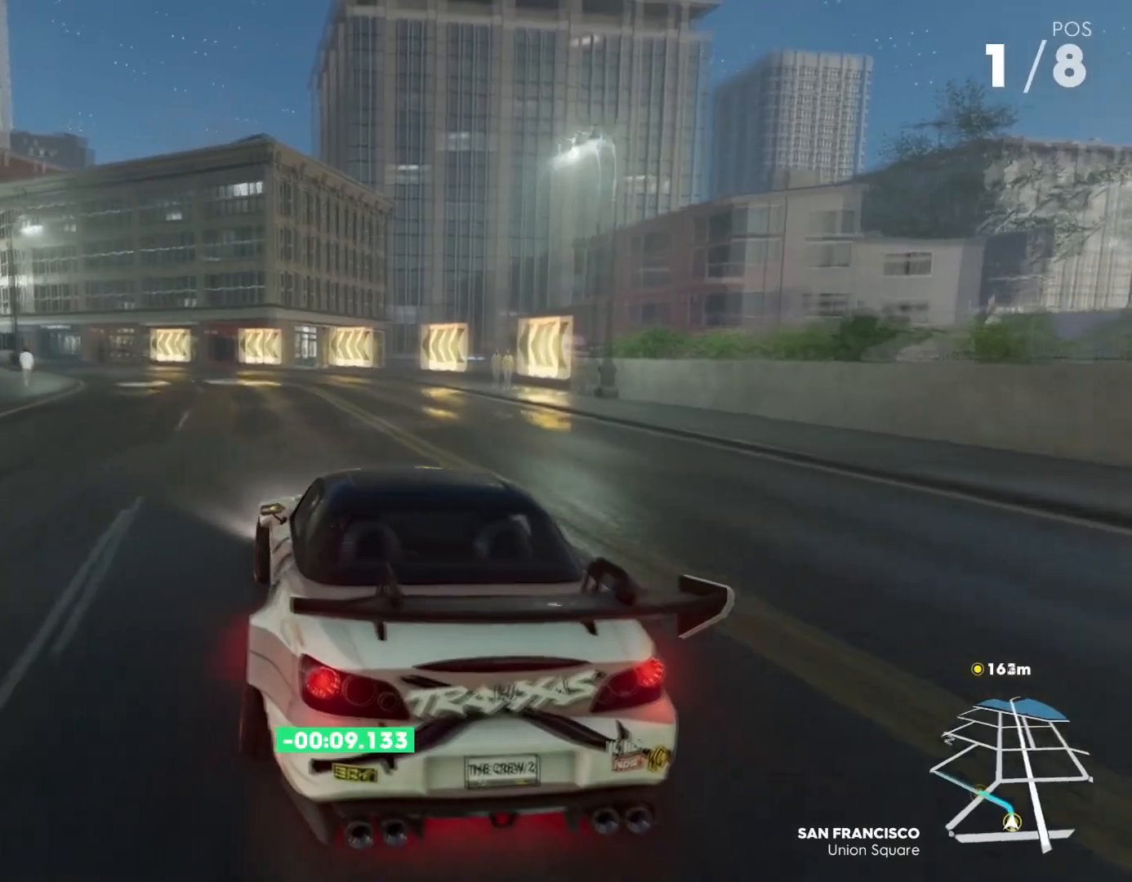
{"buttons": ["R2"], "left_stick": "left", "right_stick": "center", "events": [[100, "left_stick", "left"]]}
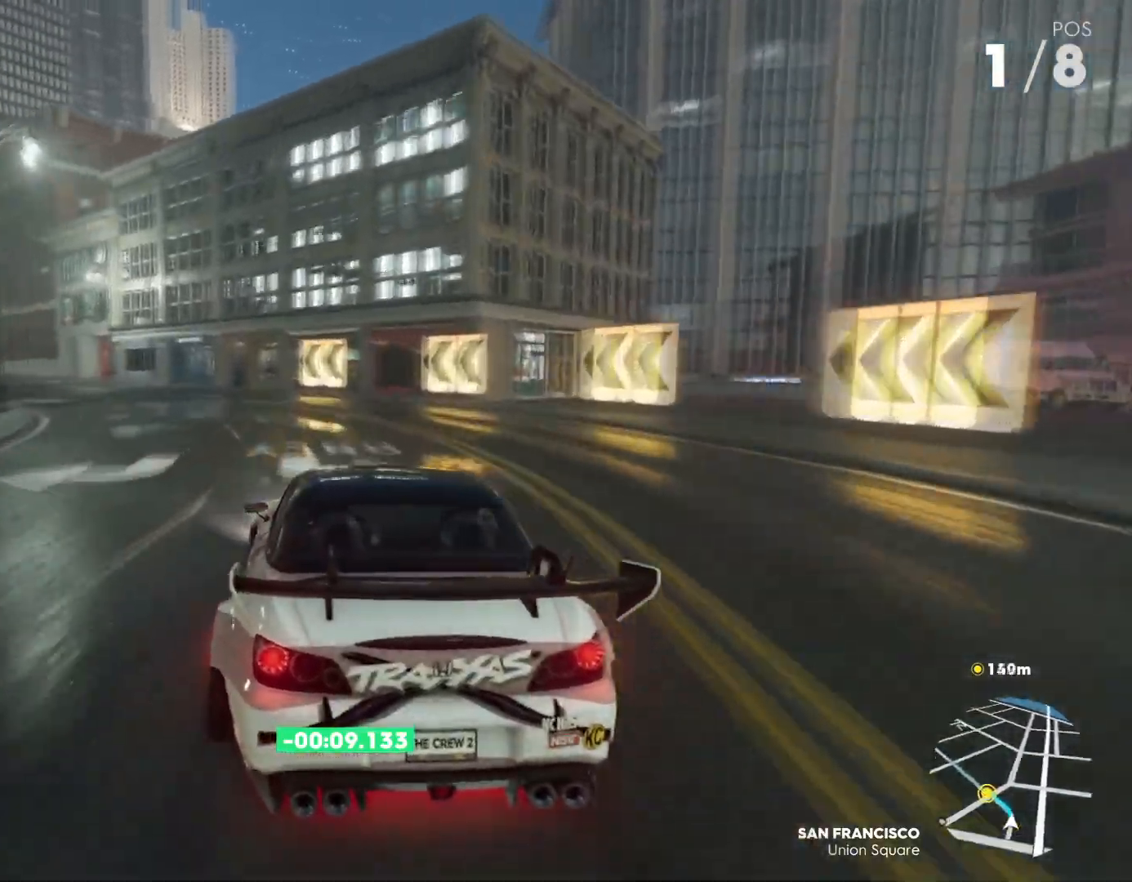
{"buttons": ["R2"], "left_stick": "left", "right_stick": "center", "events": [[151, "left_stick", "center"], [501, "left_stick", "left"]]}
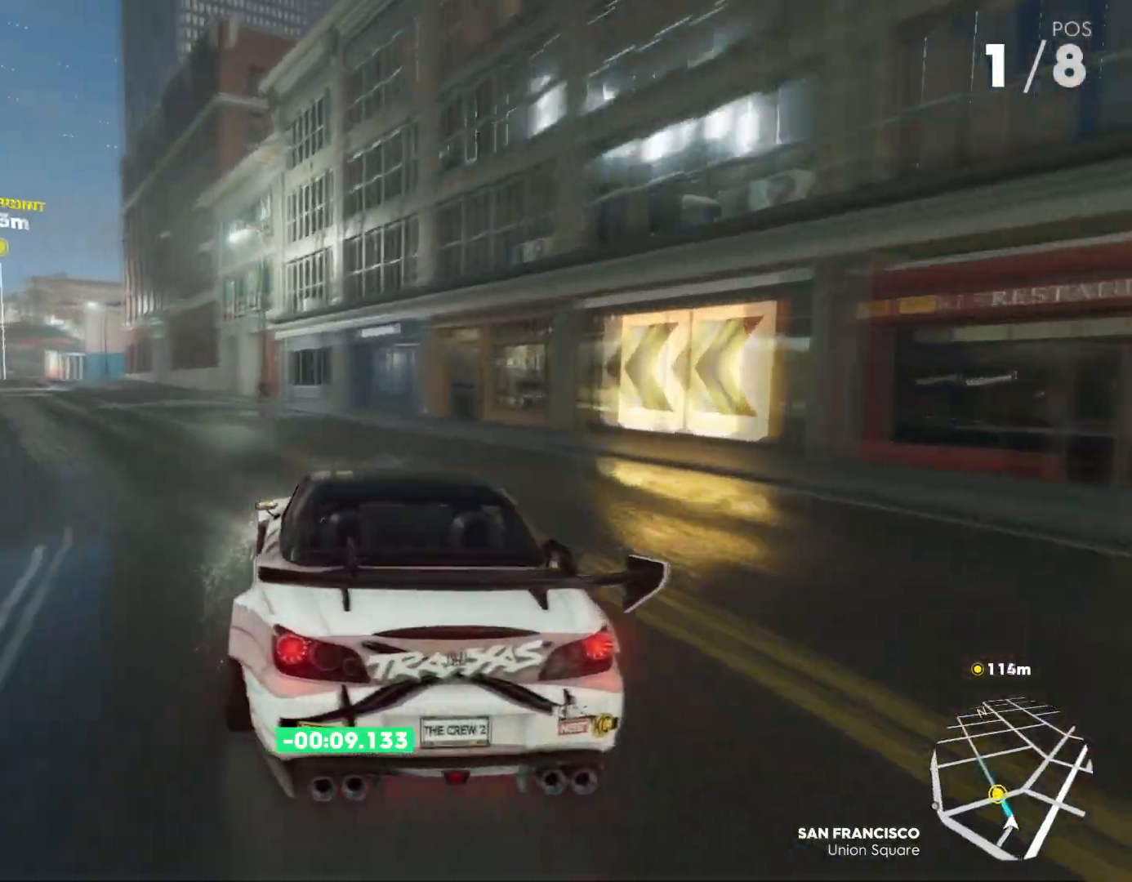
{"buttons": ["R2"], "left_stick": "left", "right_stick": "center", "events": [[183, "Y", "down"], [334, "Y", "up"], [350, "left_stick", "center"], [467, "left_stick", "left"]]}
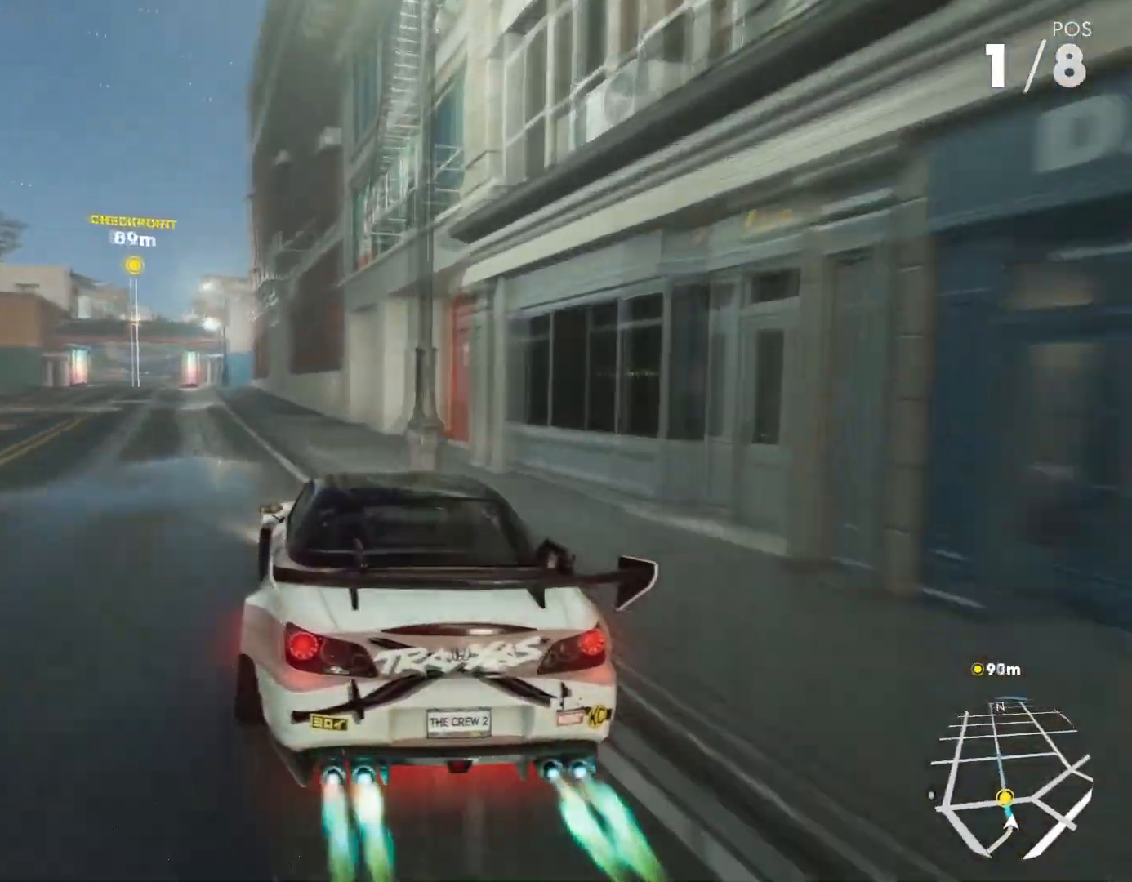
{"buttons": ["R2"], "left_stick": "center", "right_stick": "down", "events": [[217, "left_stick", "center"], [367, "right_stick", "down"]]}
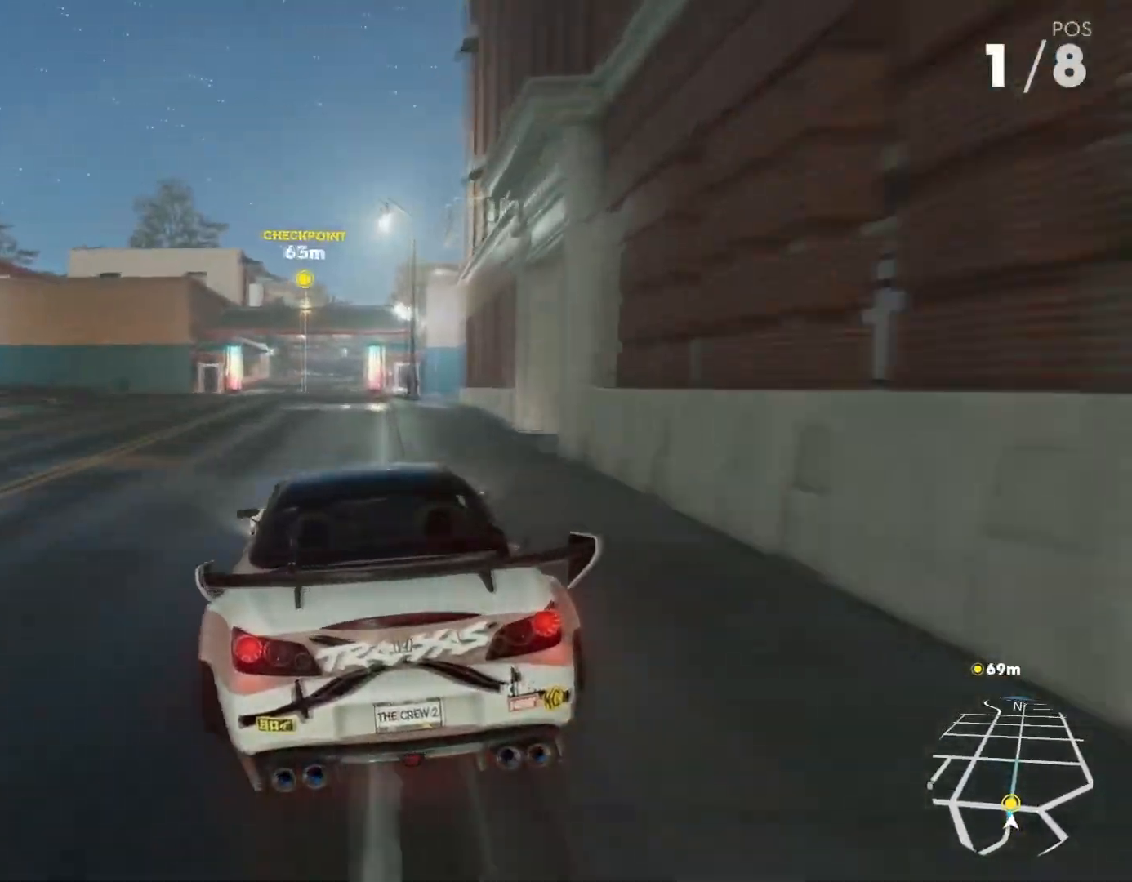
{"buttons": ["Y", "R2"], "left_stick": "center", "right_stick": "center", "events": [[17, "right_stick", "center"], [217, "Y", "down"]]}
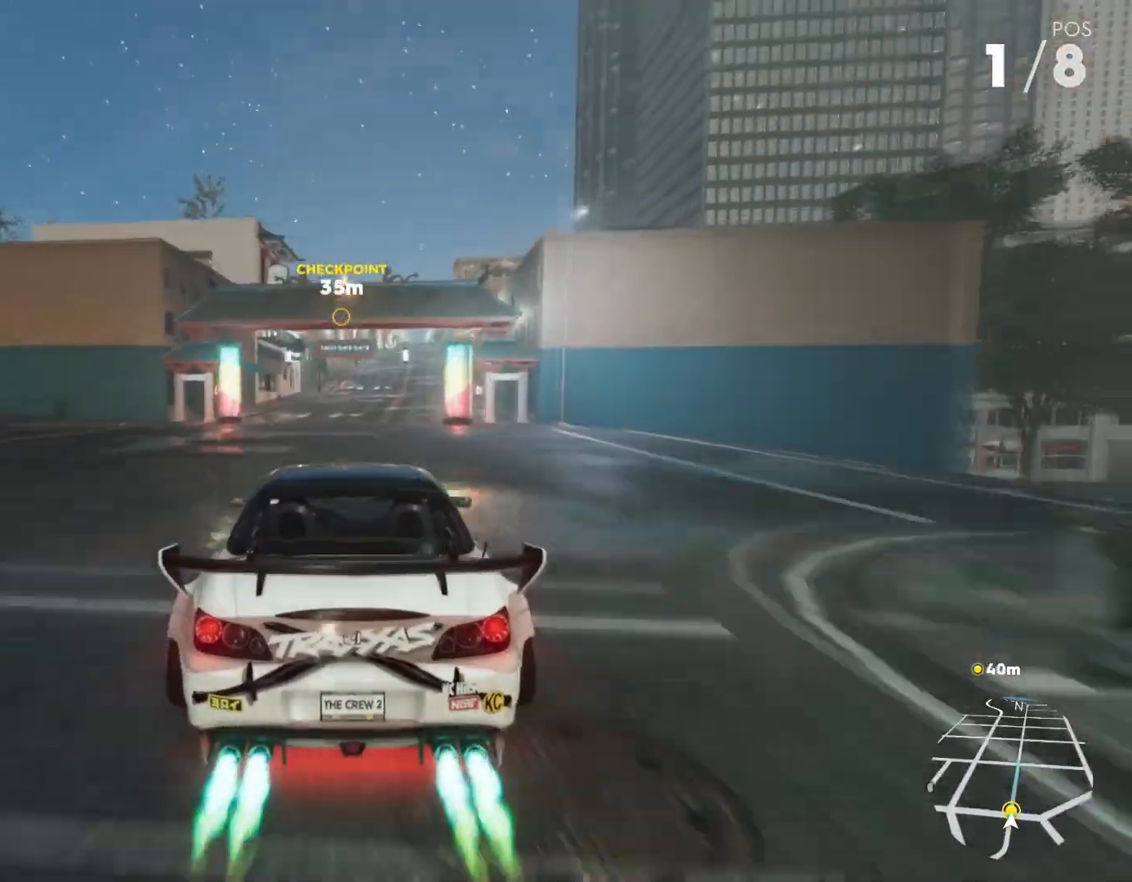
{"buttons": ["R2"], "left_stick": "center", "right_stick": "center", "events": [[400, "Y", "up"]]}
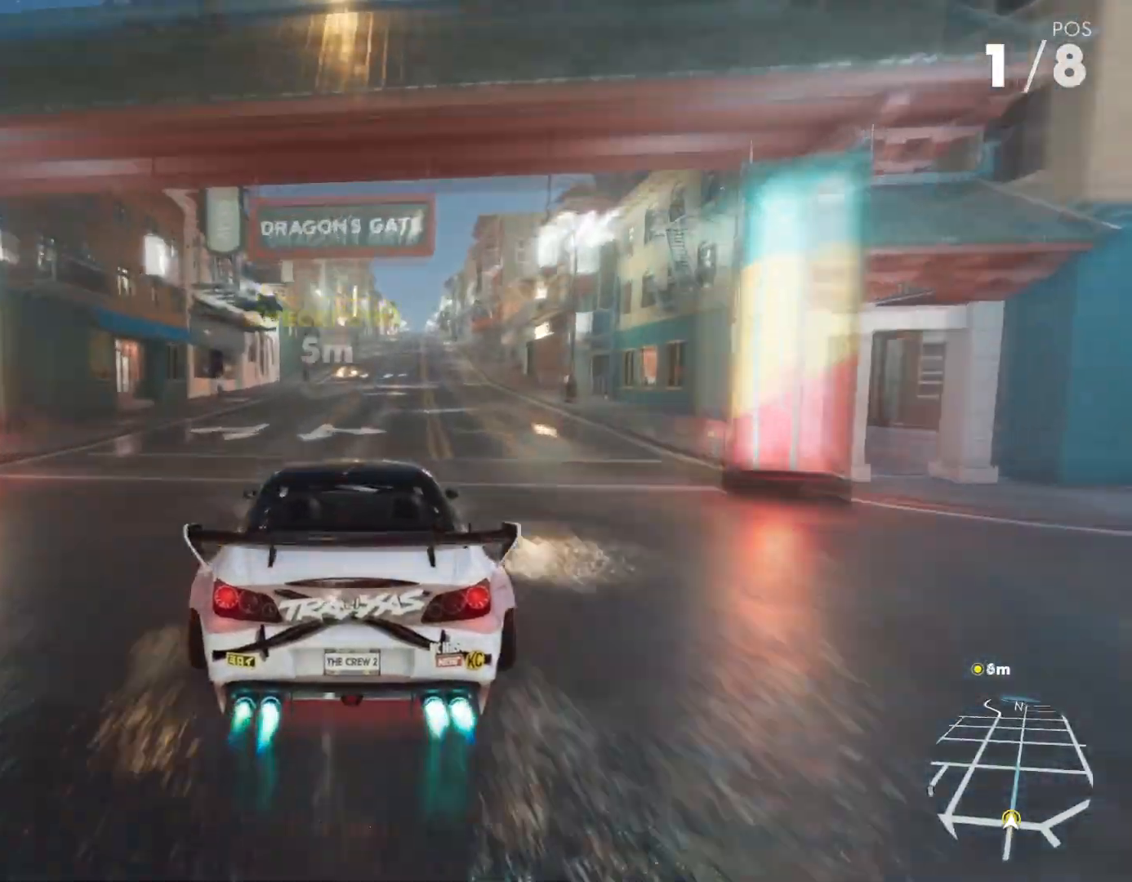
{"buttons": ["Y", "R2"], "left_stick": "center", "right_stick": "center", "events": [[351, "Y", "down"]]}
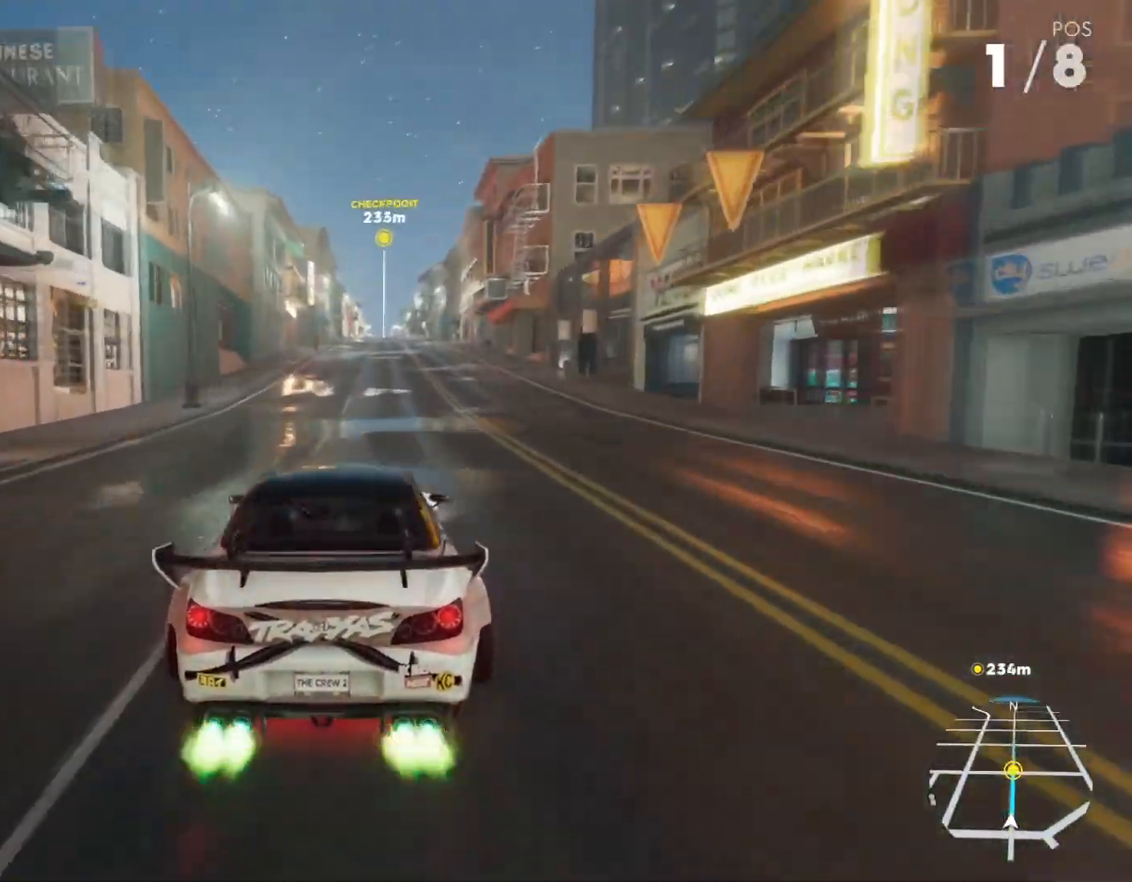
{"buttons": ["R2"], "left_stick": "center", "right_stick": "center", "events": [[183, "Y", "up"]]}
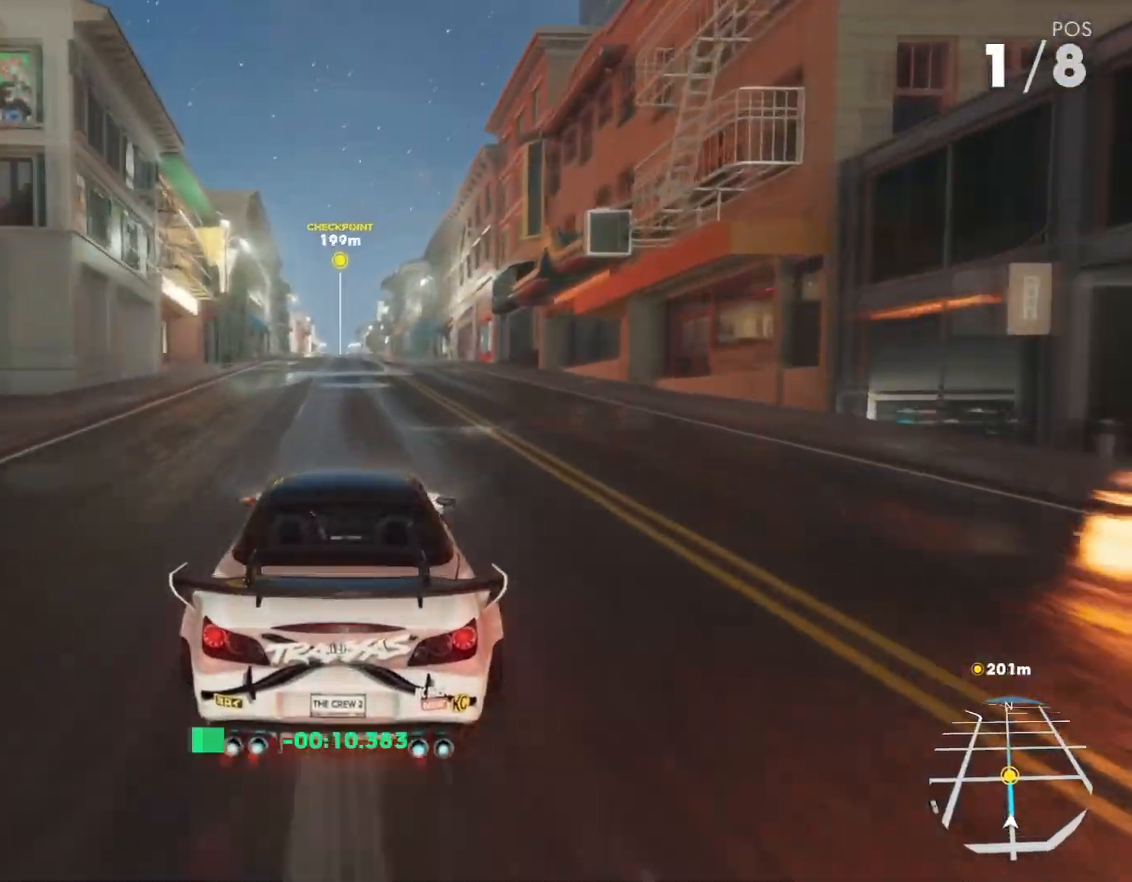
{"buttons": ["R2"], "left_stick": "center", "right_stick": "center", "events": []}
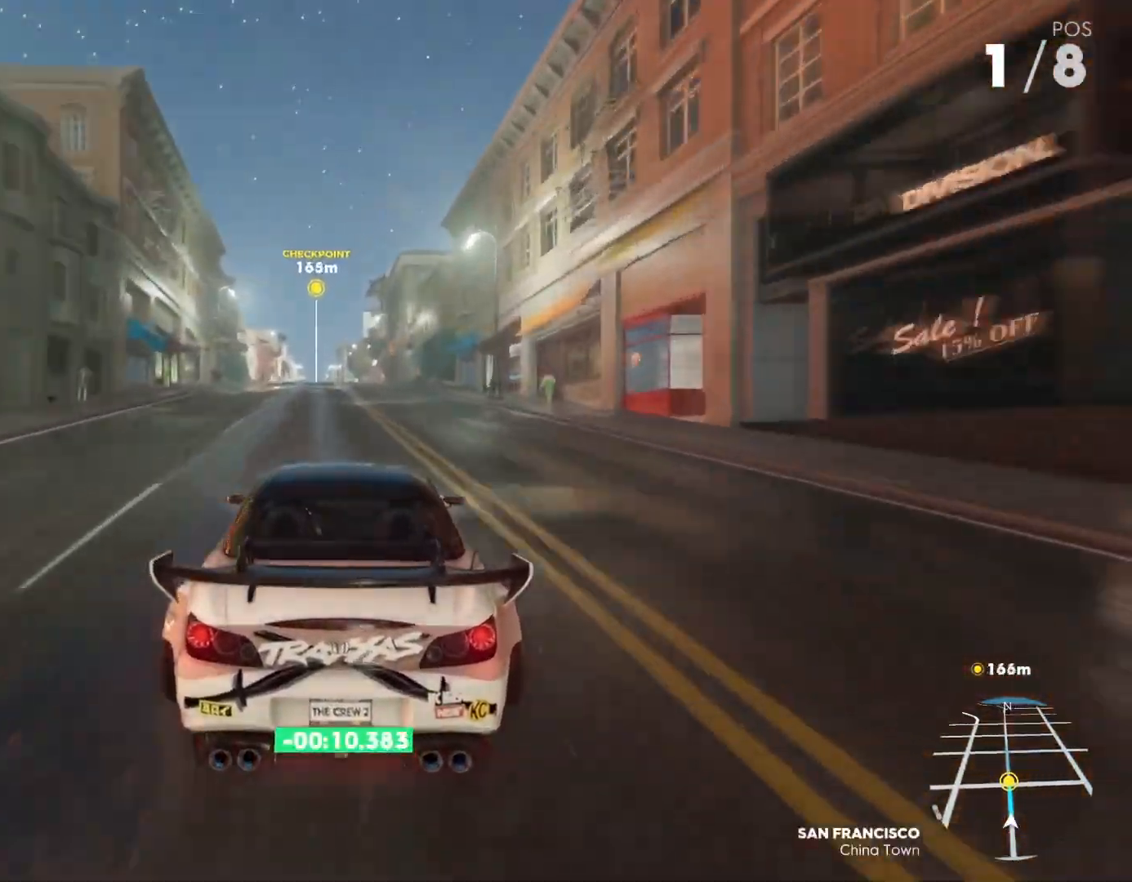
{"buttons": ["Y", "R2"], "left_stick": "center", "right_stick": "center", "events": [[33, "right_stick", "up-left"], [183, "right_stick", "center"], [417, "Y", "down"]]}
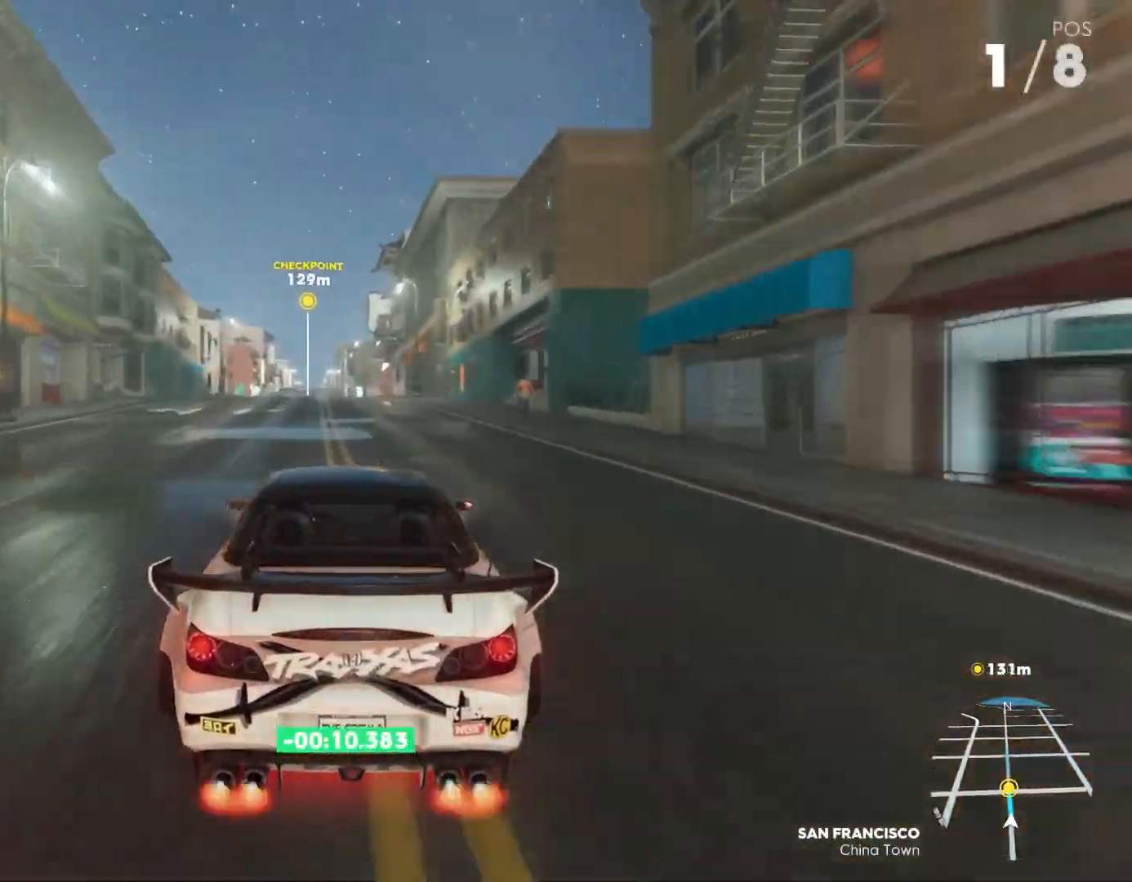
{"buttons": ["Y", "R2"], "left_stick": "center", "right_stick": "center", "events": []}
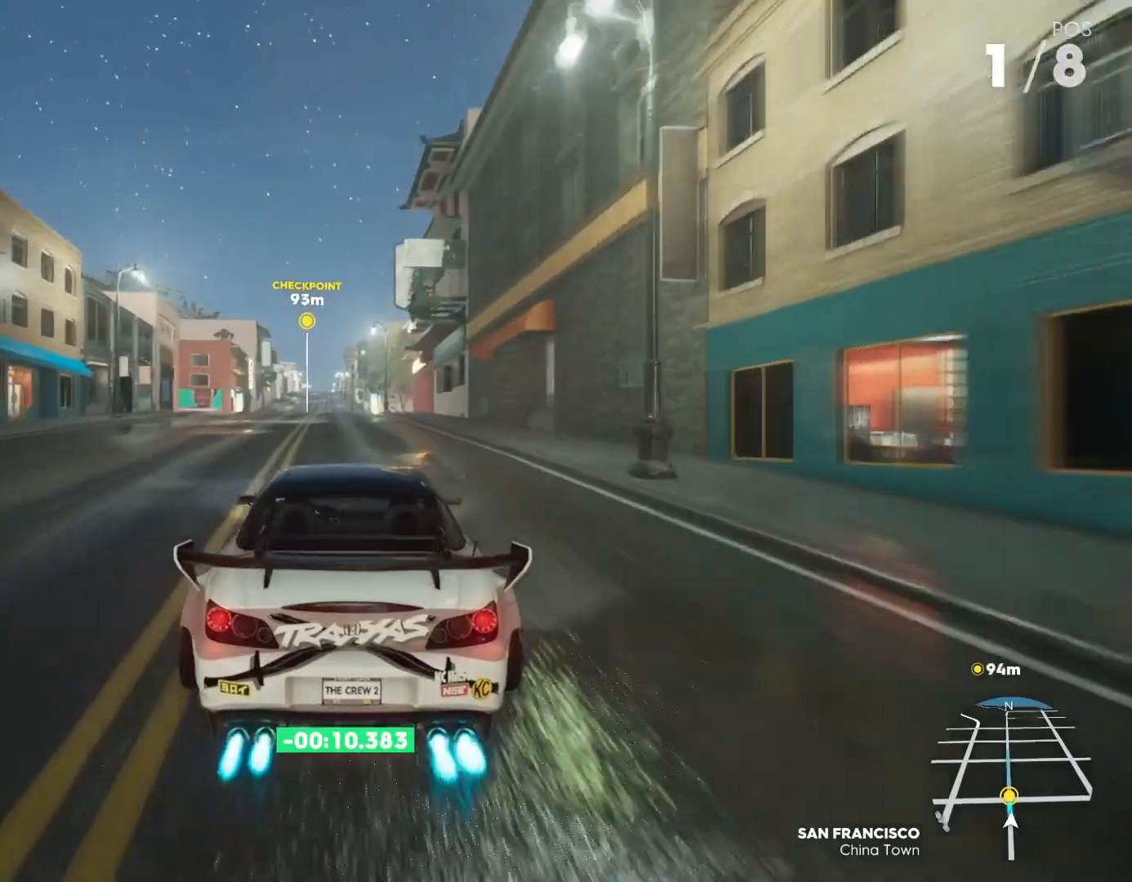
{"buttons": ["R2"], "left_stick": "left", "right_stick": "center", "events": [[167, "Y", "up"], [500, "left_stick", "left"]]}
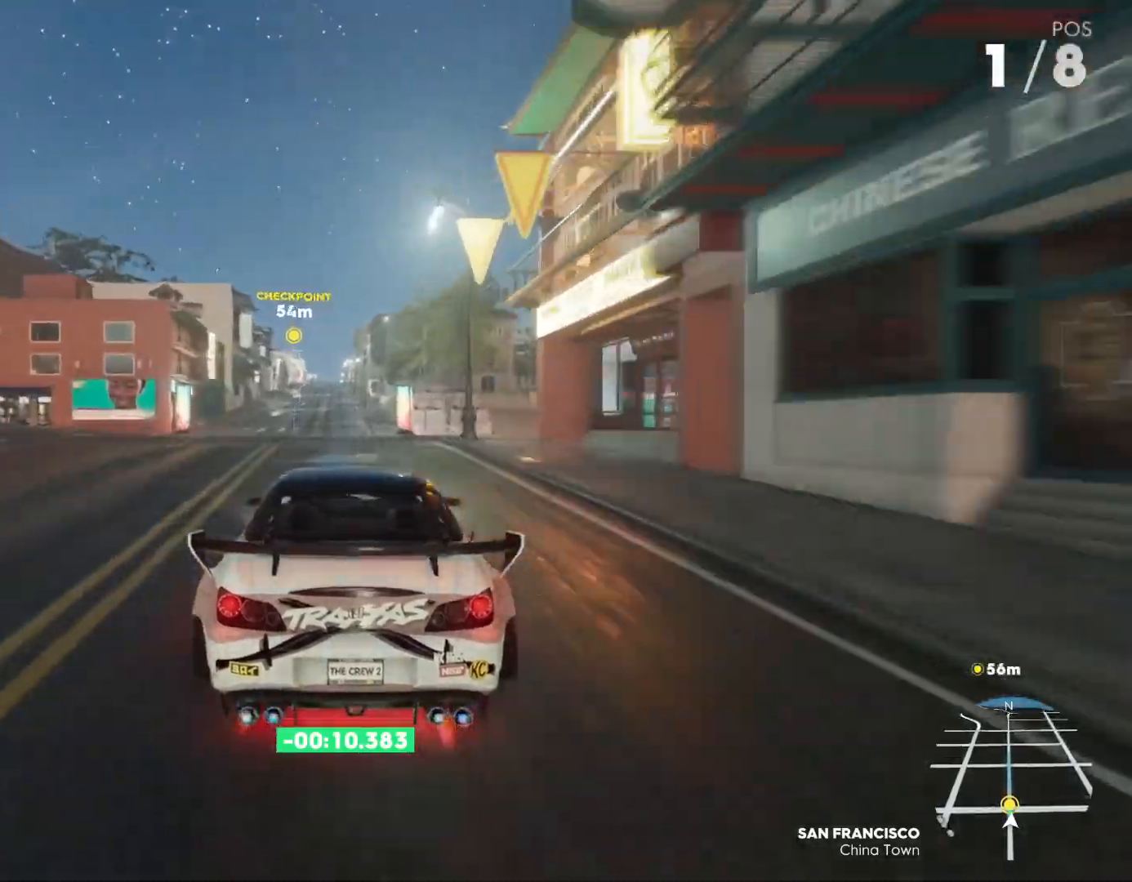
{"buttons": ["R2"], "left_stick": "center", "right_stick": "center", "events": [[84, "left_stick", "center"]]}
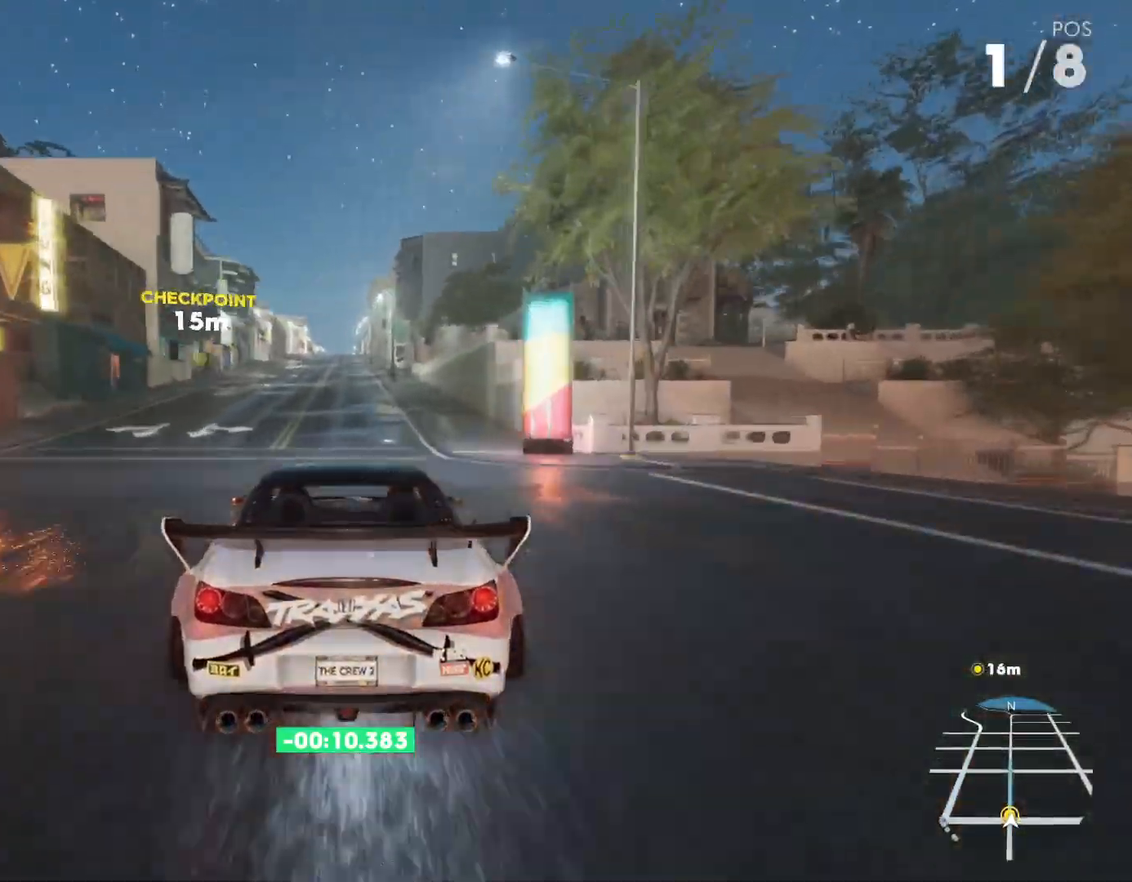
{"buttons": ["Y", "R2"], "left_stick": "center", "right_stick": "center", "events": [[66, "Y", "down"]]}
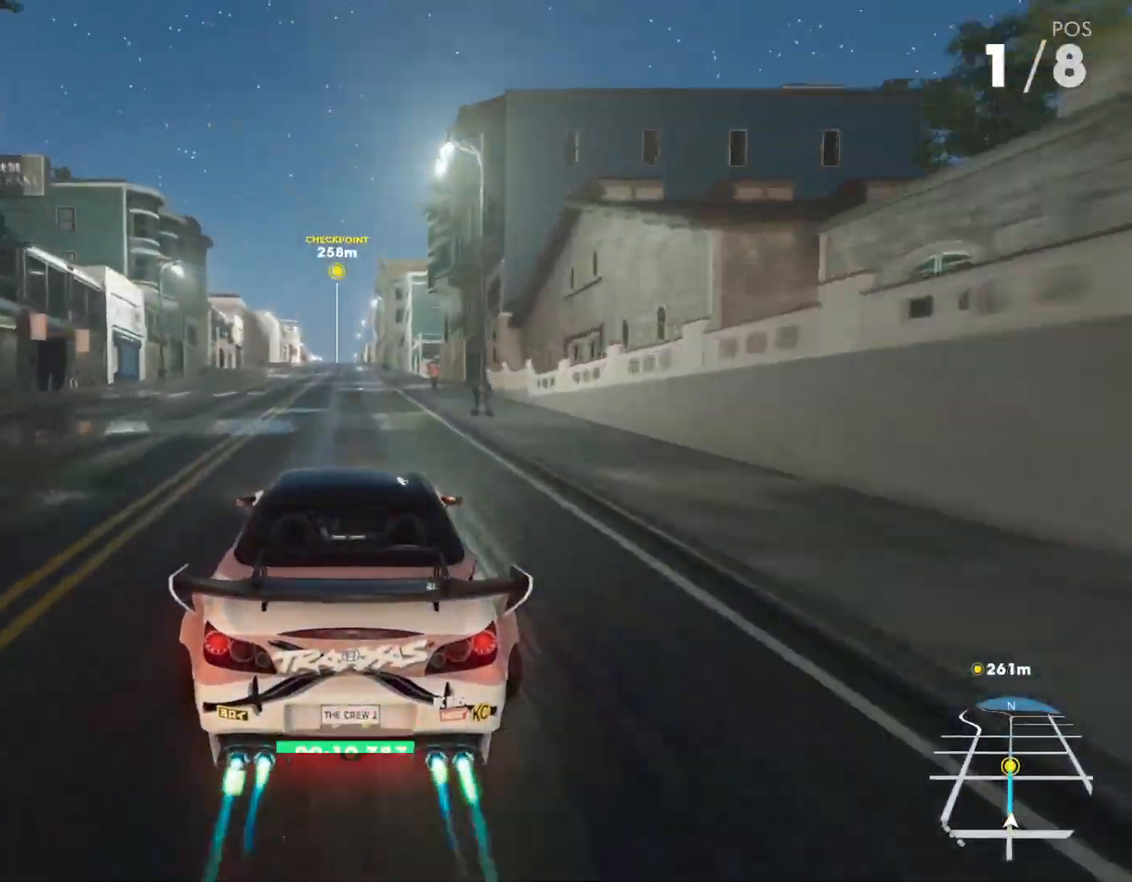
{"buttons": ["R2"], "left_stick": "center", "right_stick": "center", "events": [[184, "Y", "up"]]}
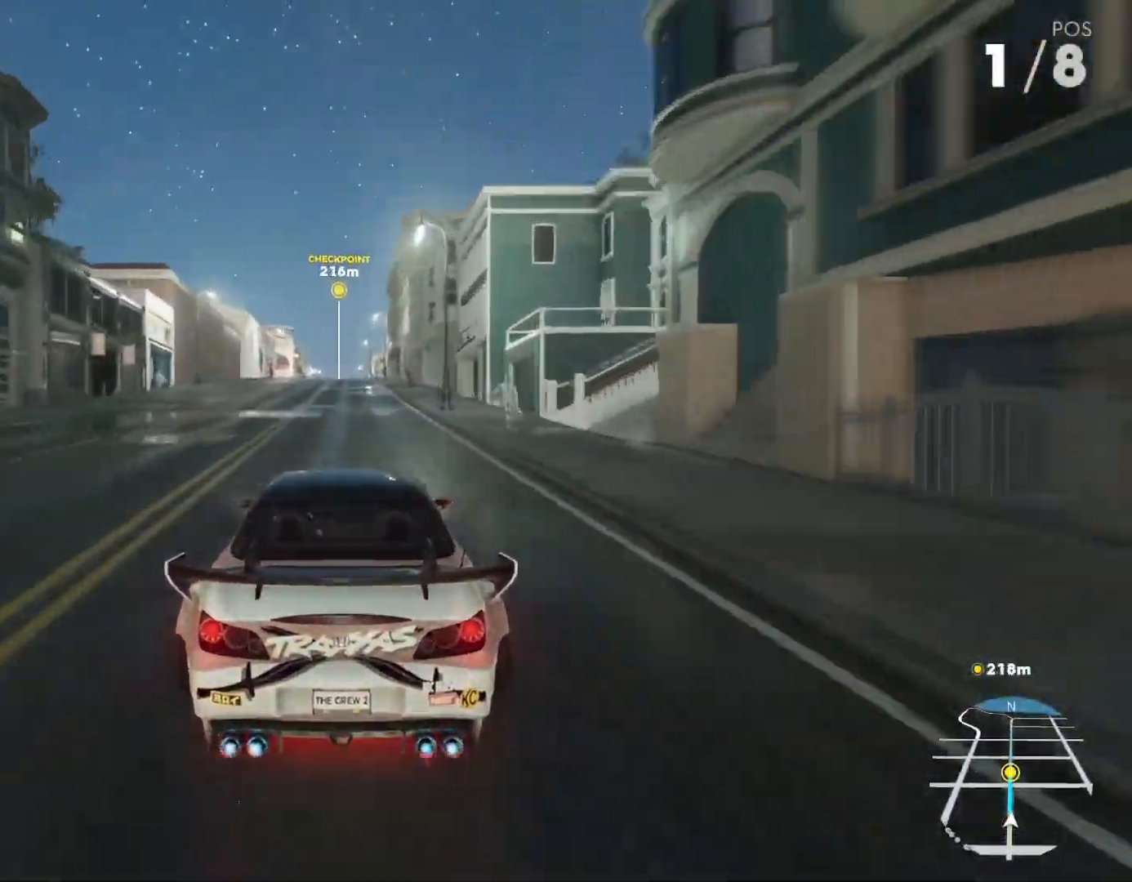
{"buttons": ["Y", "R2"], "left_stick": "center", "right_stick": "center", "events": [[484, "Y", "down"]]}
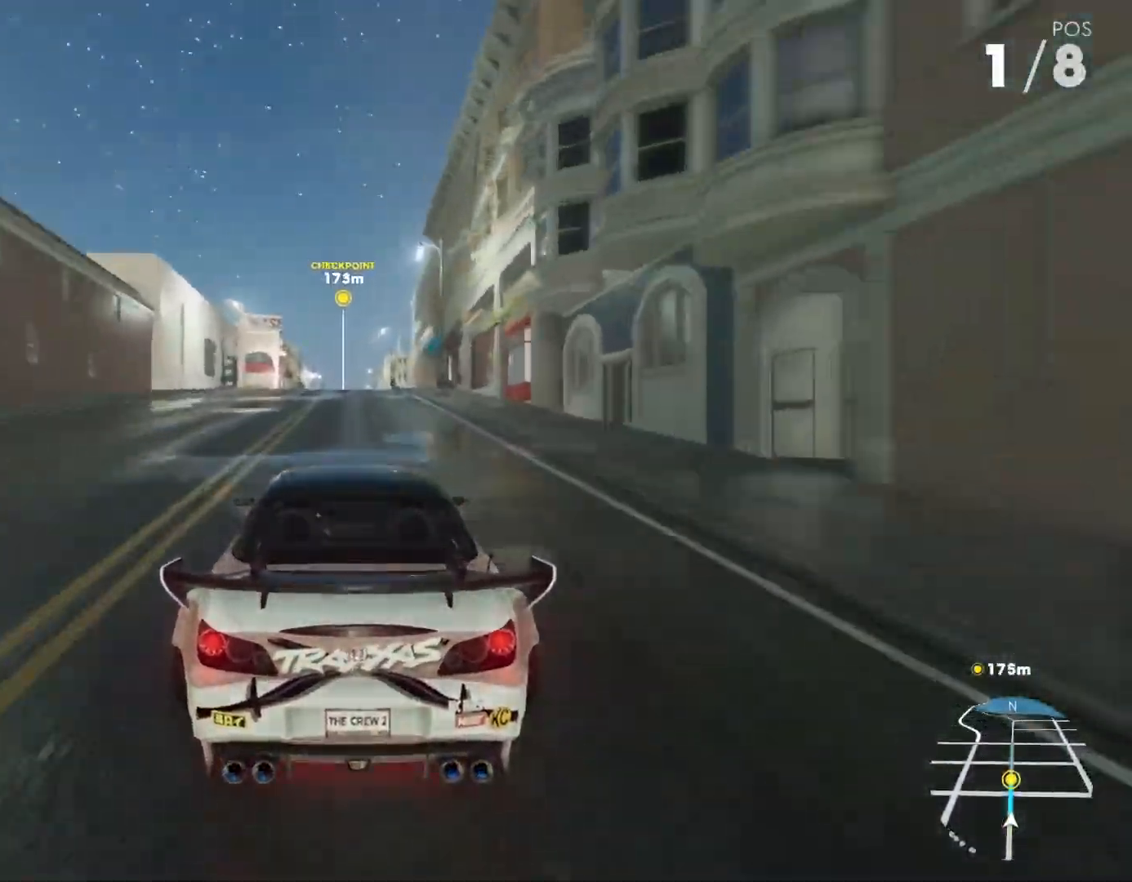
{"buttons": ["R2"], "left_stick": "center", "right_stick": "center", "events": [[217, "Y", "up"]]}
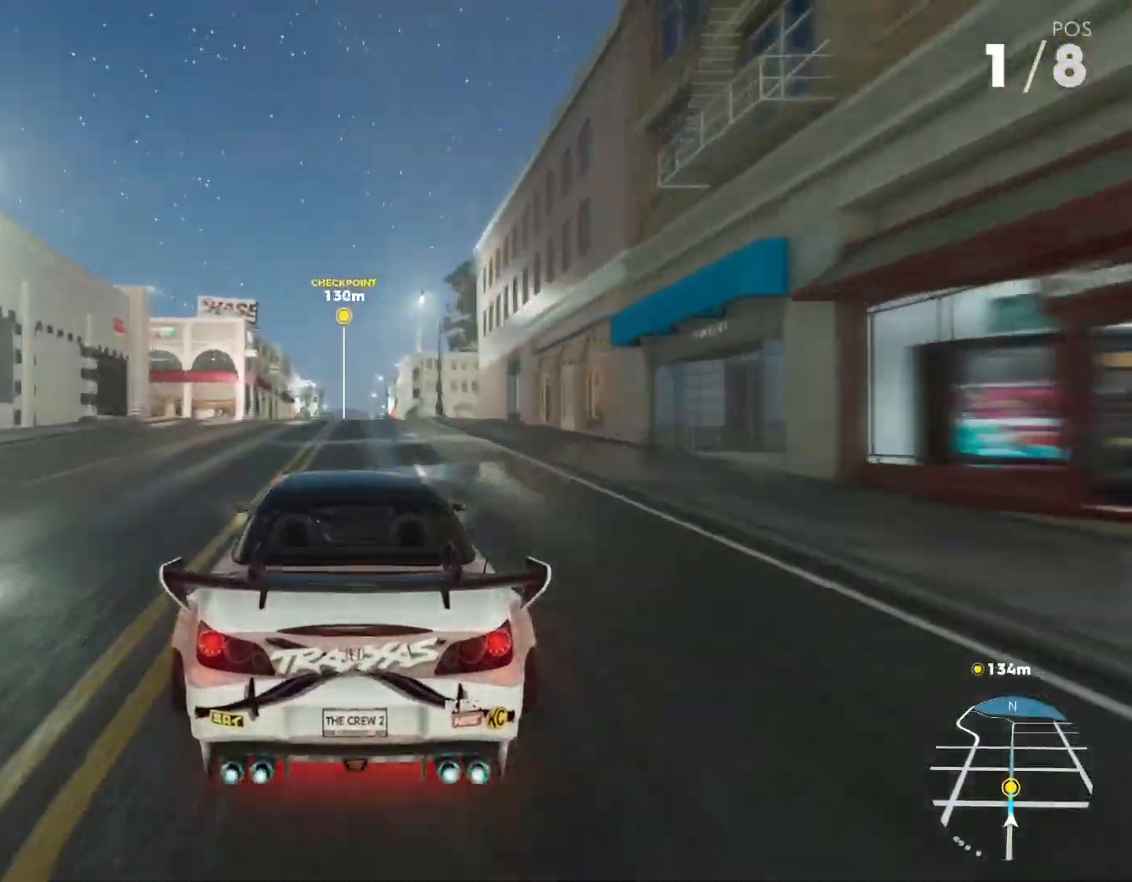
{"buttons": ["R2"], "left_stick": "center", "right_stick": "center", "events": [[300, "R3", "down"], [433, "R3", "up"]]}
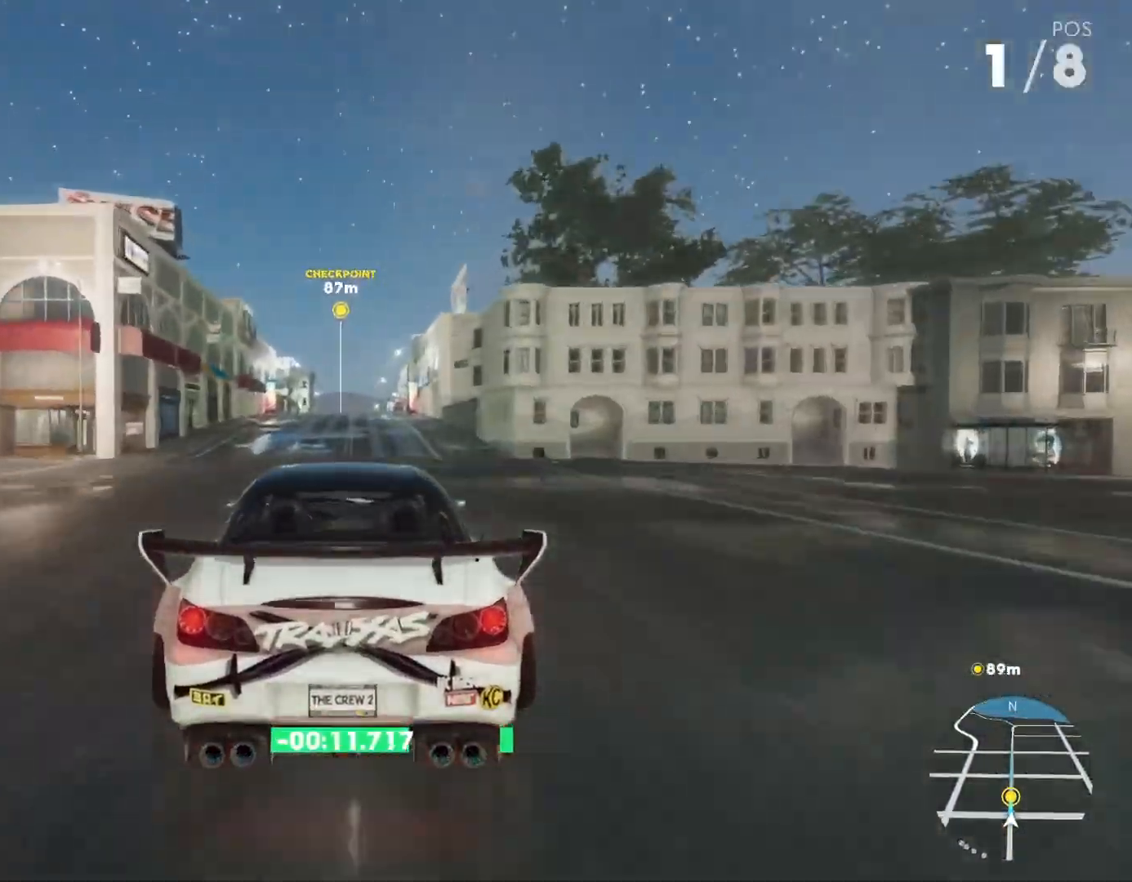
{"buttons": ["Y", "R2"], "left_stick": "center", "right_stick": "center", "events": [[250, "Y", "down"]]}
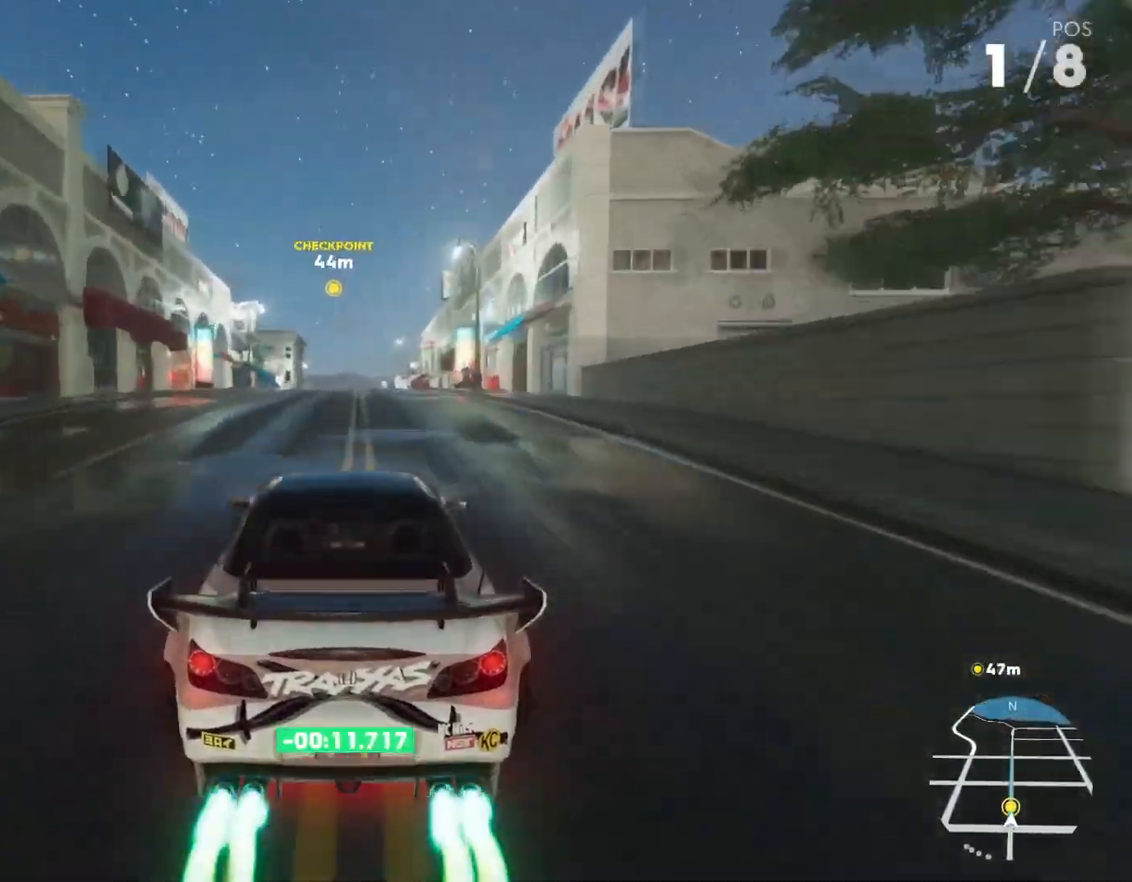
{"buttons": ["Y", "R2"], "left_stick": "center", "right_stick": "center", "events": []}
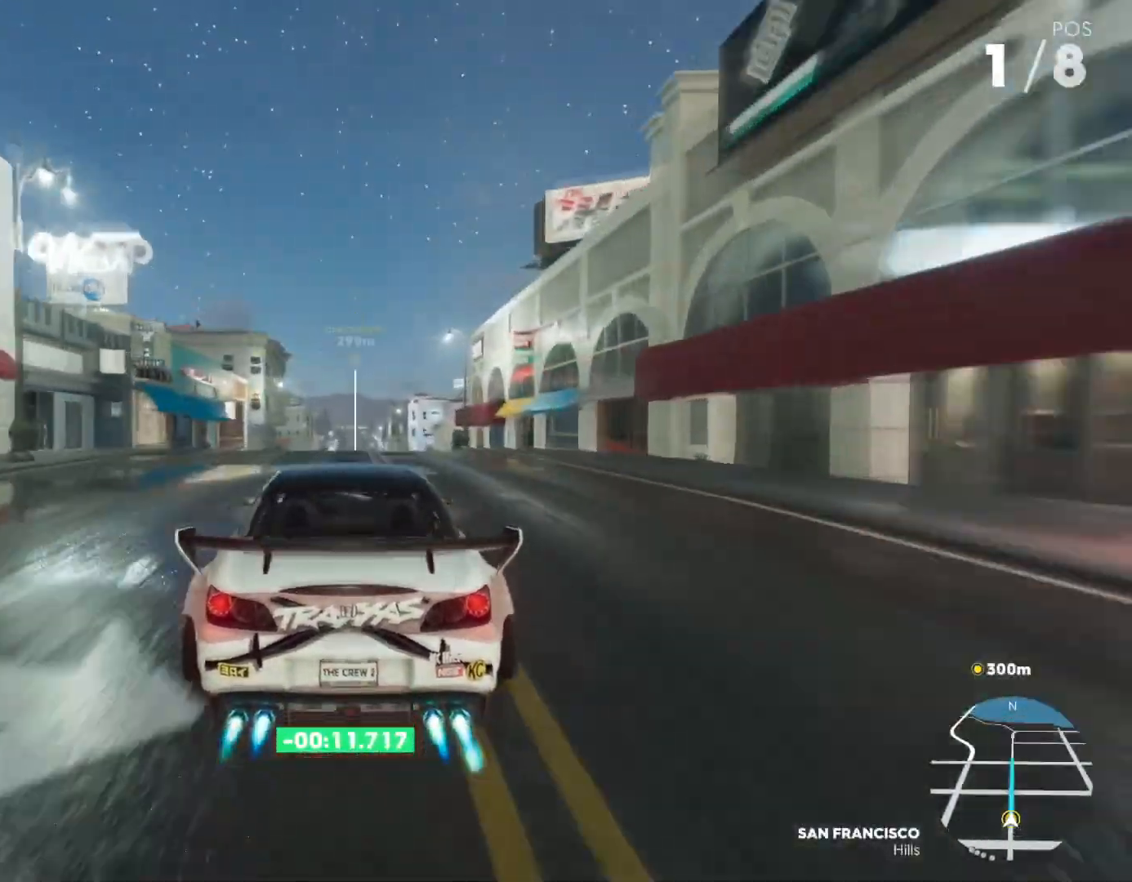
{"buttons": ["Y", "R2"], "left_stick": "center", "right_stick": "center", "events": []}
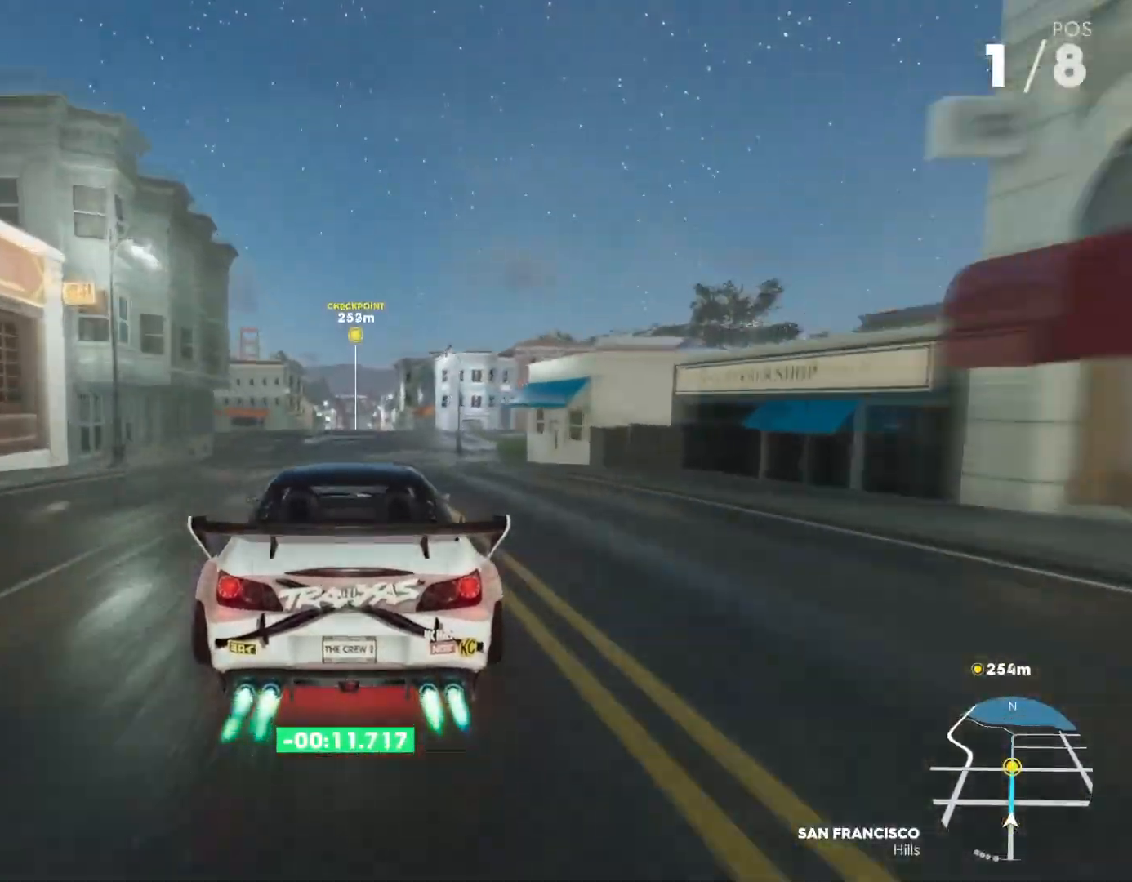
{"buttons": ["Y", "R2"], "left_stick": "center", "right_stick": "center", "events": []}
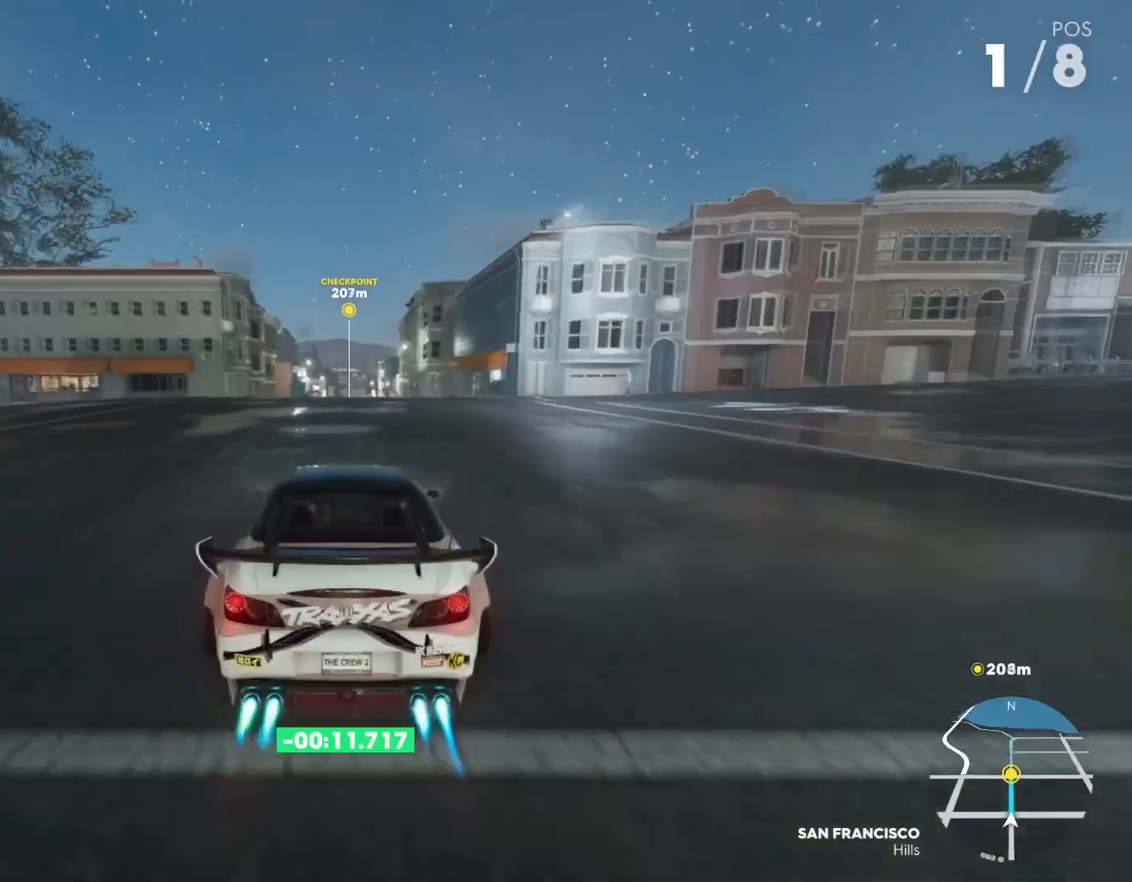
{"buttons": ["Y", "R2"], "left_stick": "center", "right_stick": "center", "events": []}
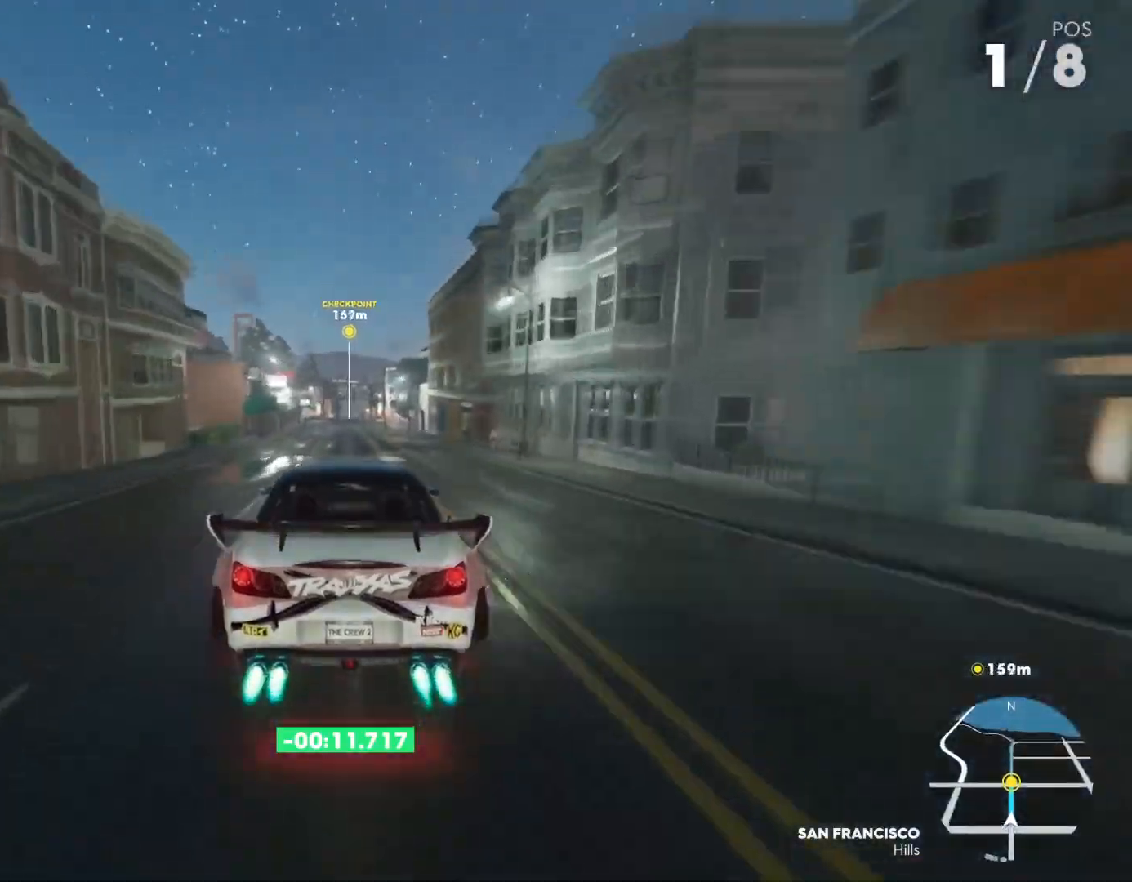
{"buttons": ["Y", "R2"], "left_stick": "center", "right_stick": "center", "events": []}
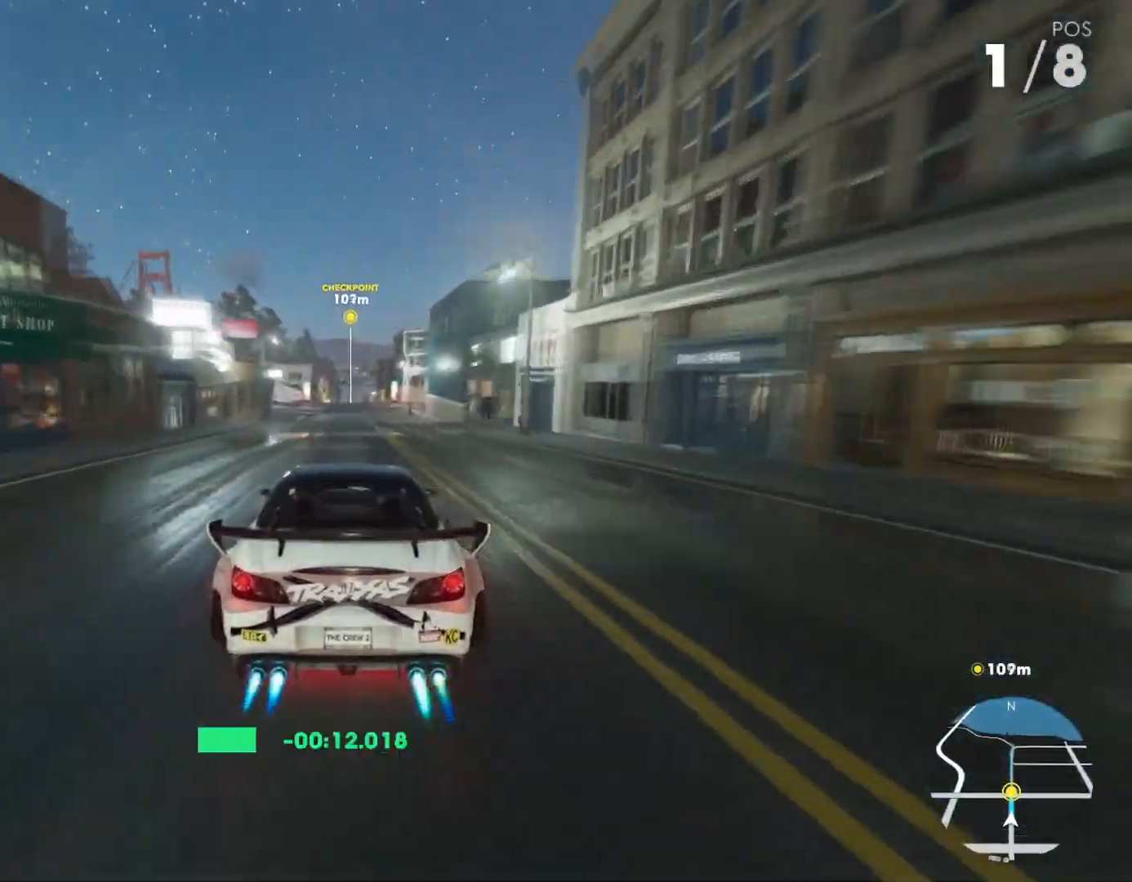
{"buttons": ["Y", "R2"], "left_stick": "center", "right_stick": "center", "events": []}
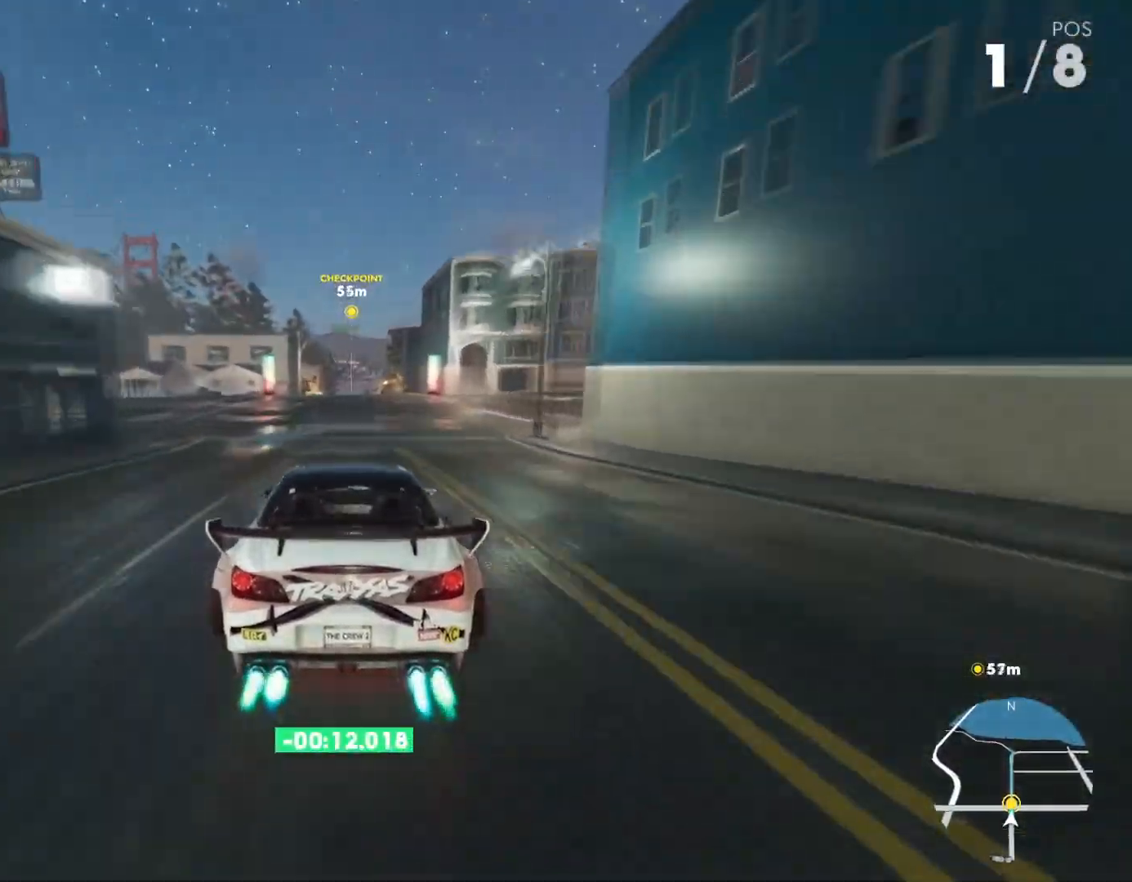
{"buttons": ["R2"], "left_stick": "center", "right_stick": "center", "events": [[83, "Y", "up"]]}
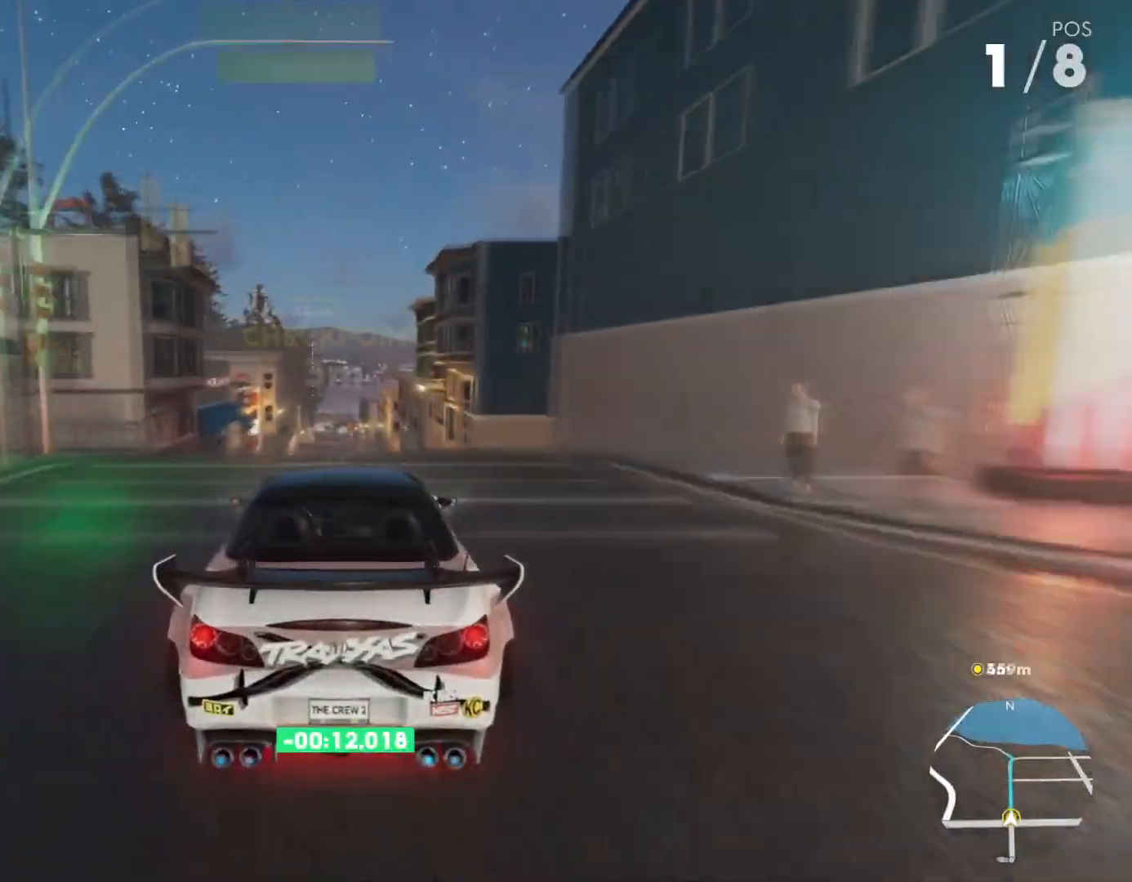
{"buttons": ["R2"], "left_stick": "center", "right_stick": "center", "events": []}